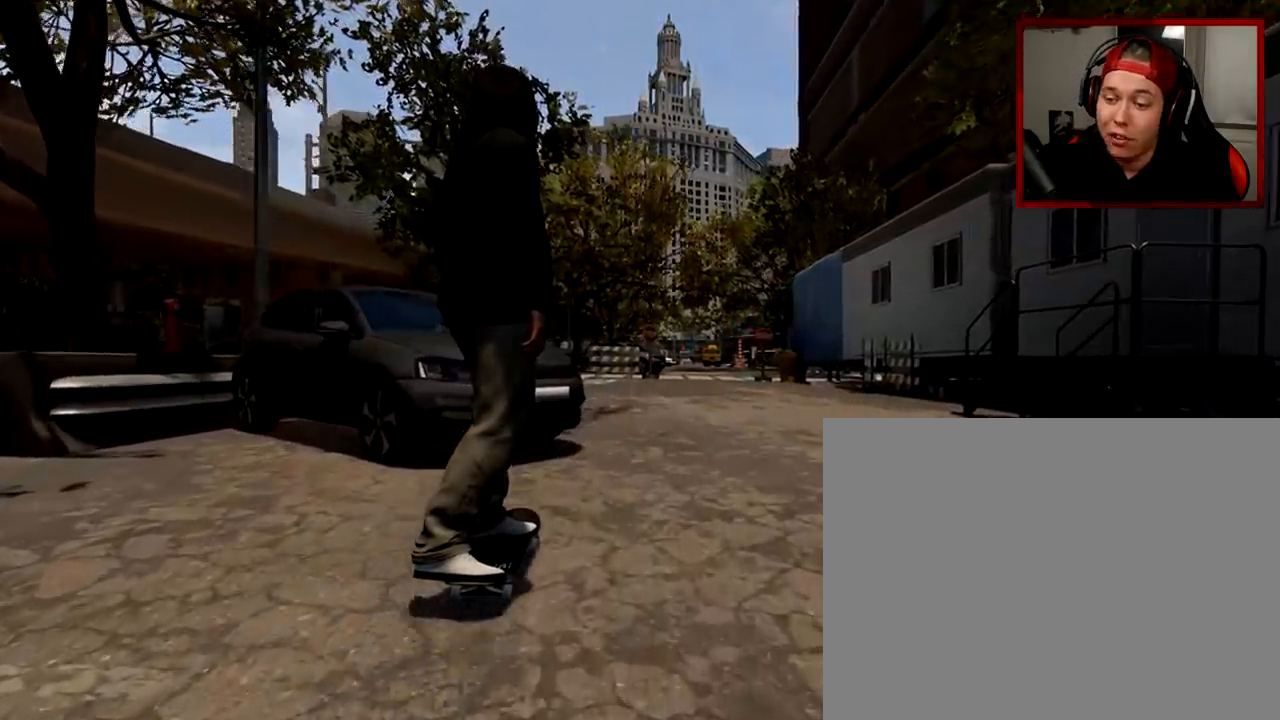
Gameplay with a controller (Xbox layout); each line is a JSON object with the inputs held at the frame after it. "events" lists button and stick changes between this image and that frame as [ms after this image, input, new state], when the widget could be followed in between.
{"buttons": [], "left_stick": "center", "right_stick": "center", "events": [[200, "R2", "down"], [417, "R2", "up"]]}
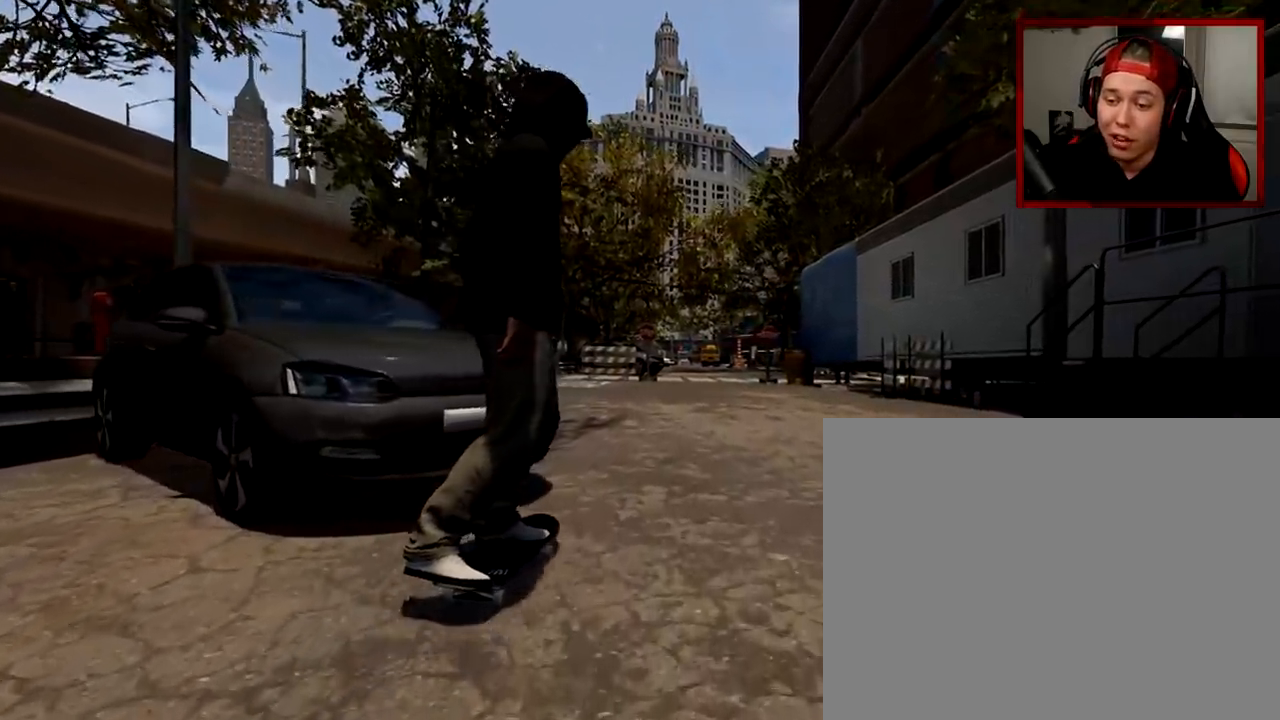
{"buttons": [], "left_stick": "center", "right_stick": "center", "events": [[217, "A", "down"], [467, "A", "up"]]}
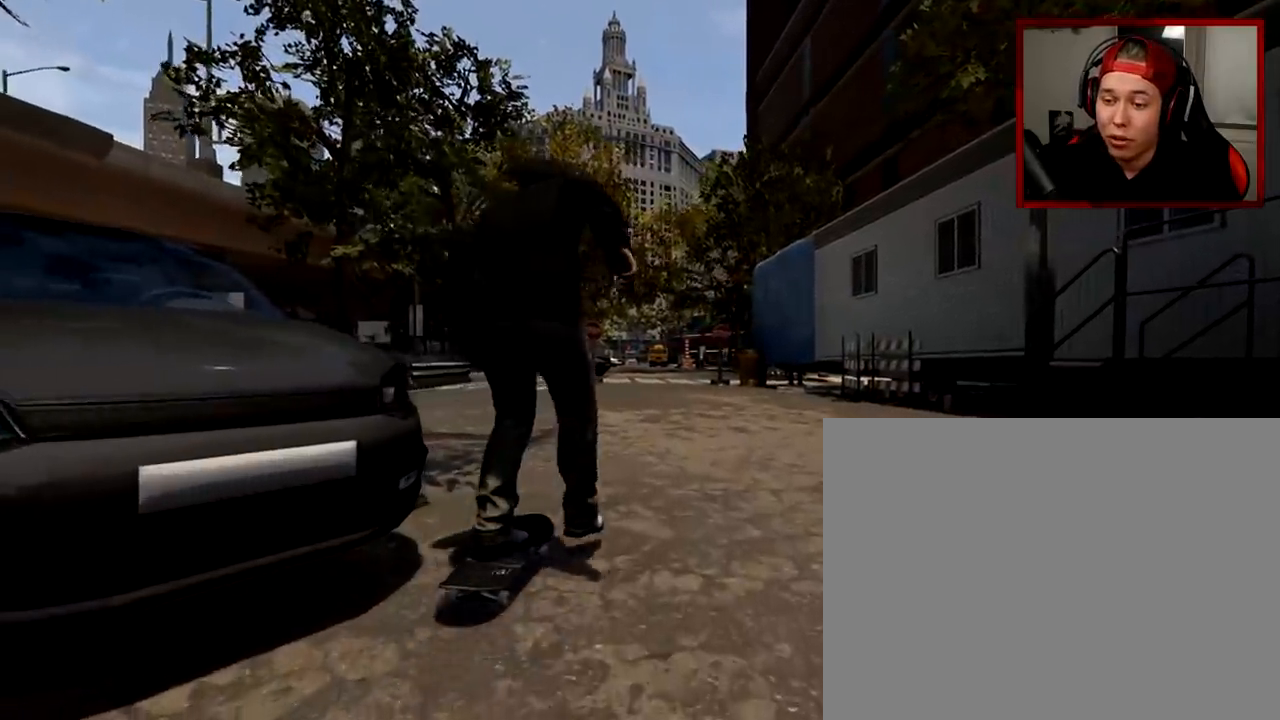
{"buttons": [], "left_stick": "center", "right_stick": "center", "events": []}
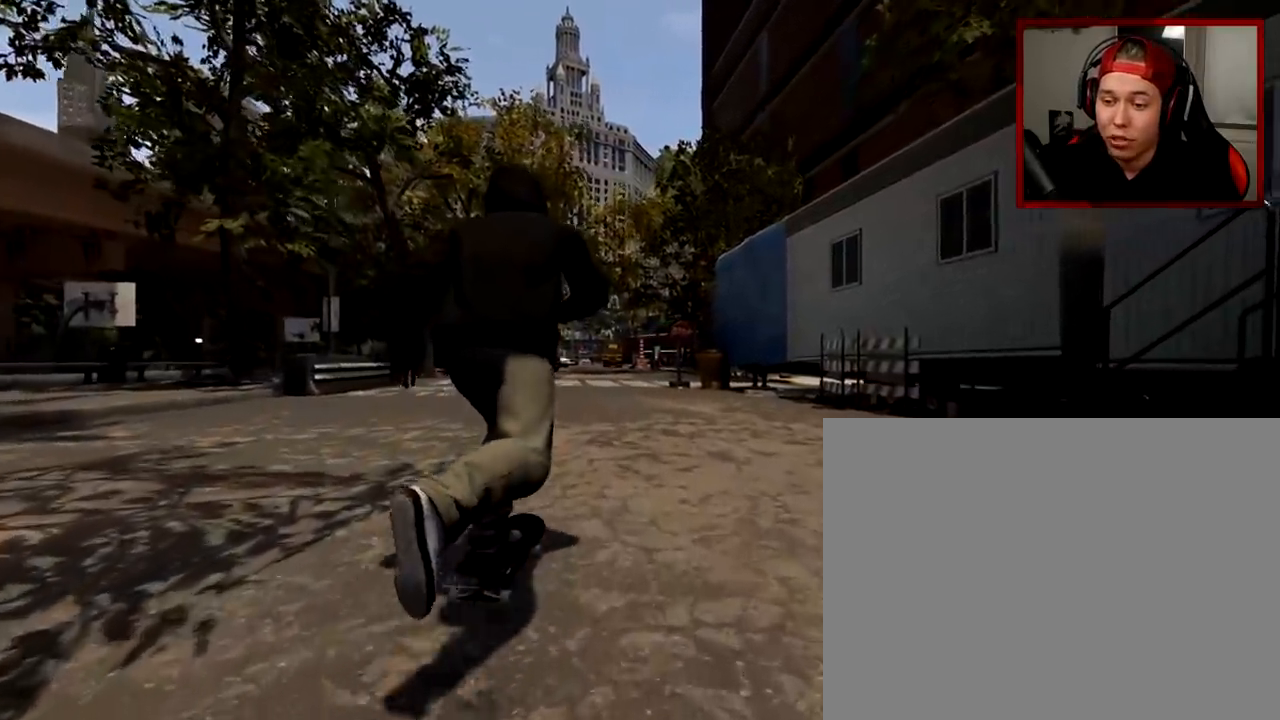
{"buttons": [], "left_stick": "center", "right_stick": "center", "events": []}
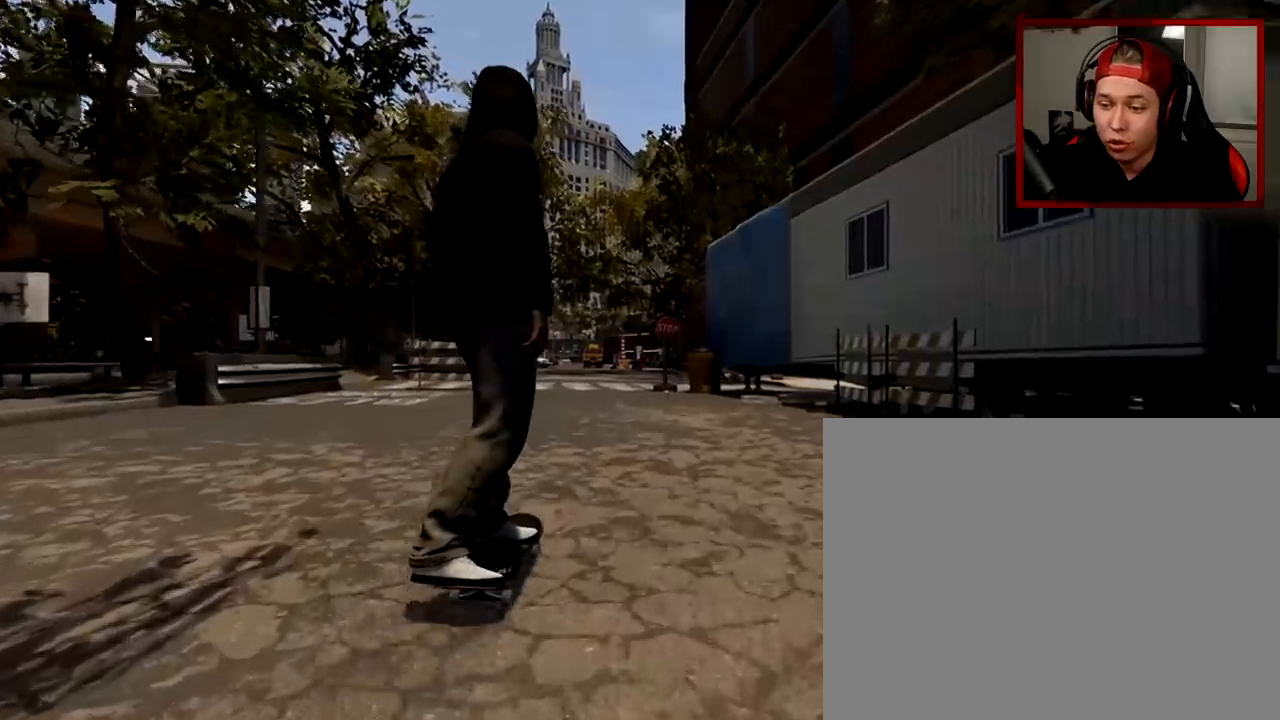
{"buttons": [], "left_stick": "center", "right_stick": "center", "events": []}
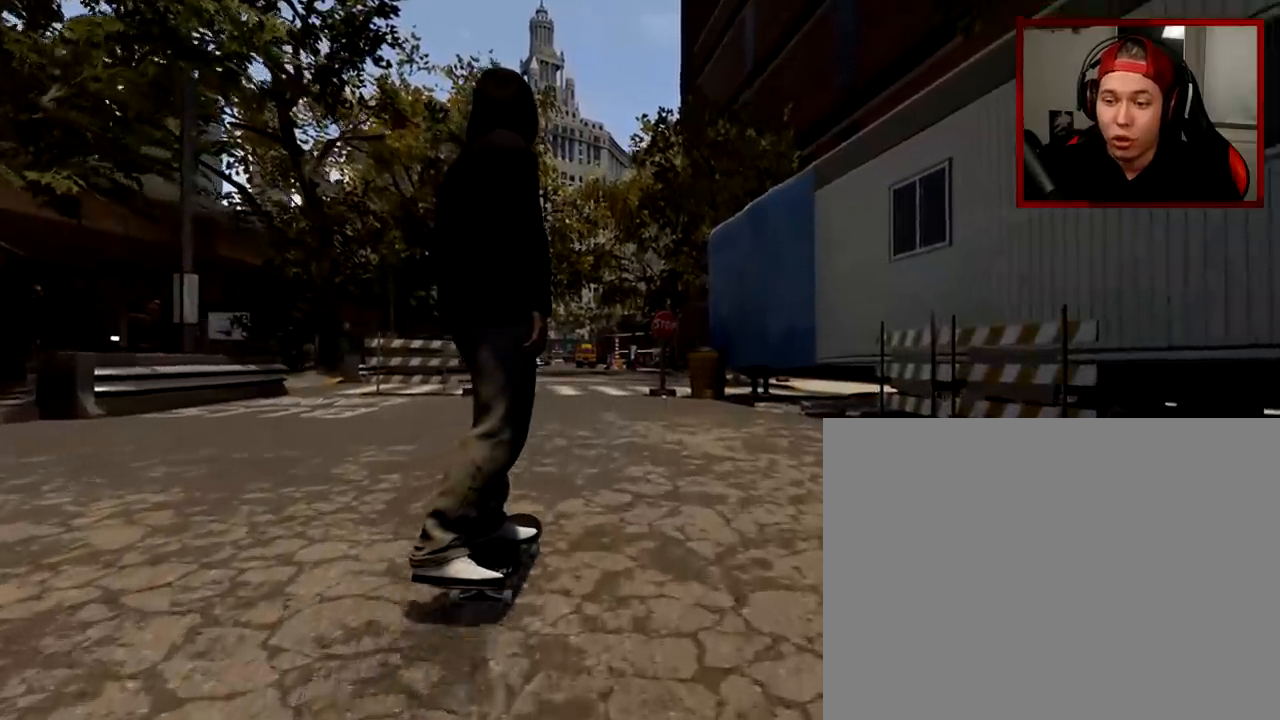
{"buttons": [], "left_stick": "center", "right_stick": "center", "events": [[184, "L2", "down"], [284, "L2", "up"]]}
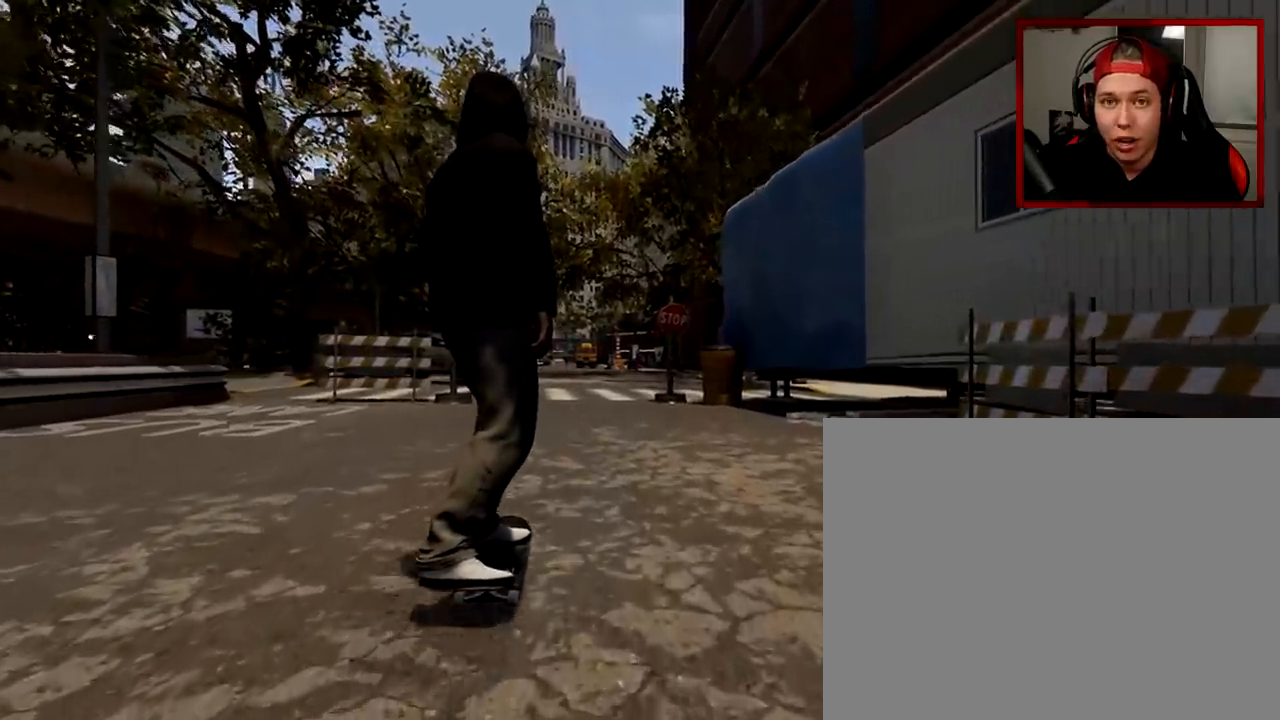
{"buttons": [], "left_stick": "center", "right_stick": "center", "events": []}
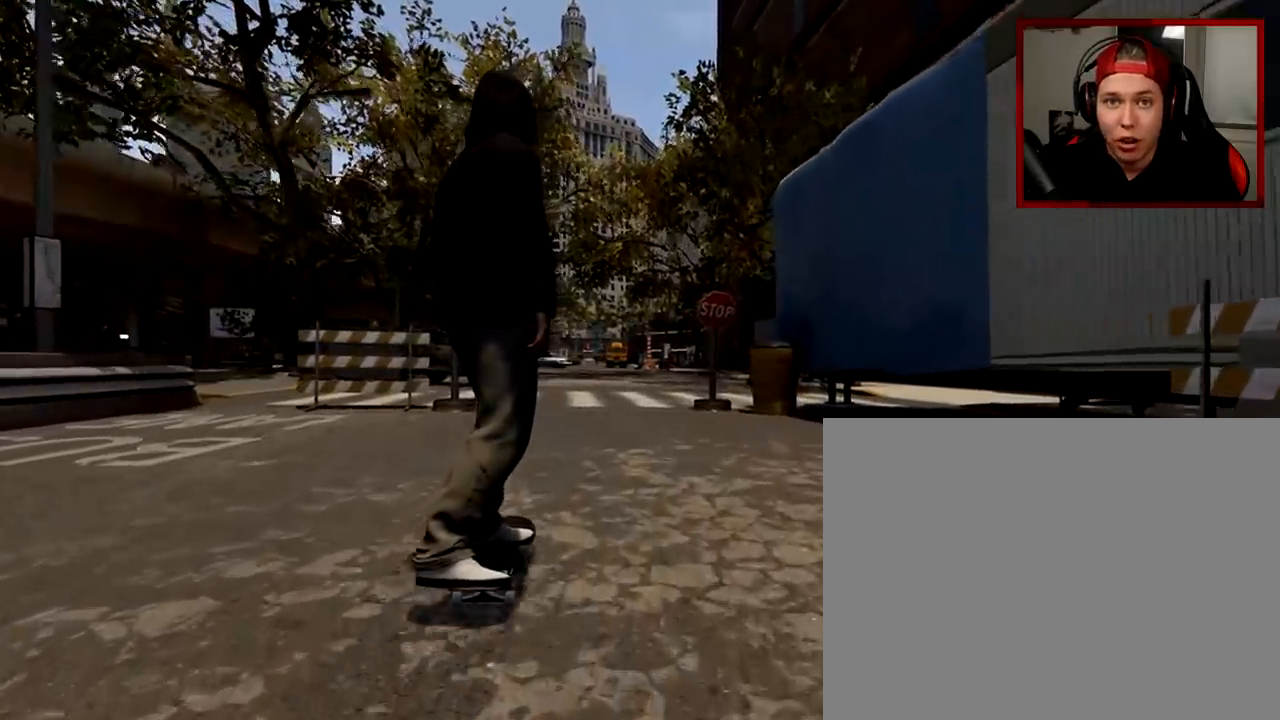
{"buttons": [], "left_stick": "center", "right_stick": "center", "events": []}
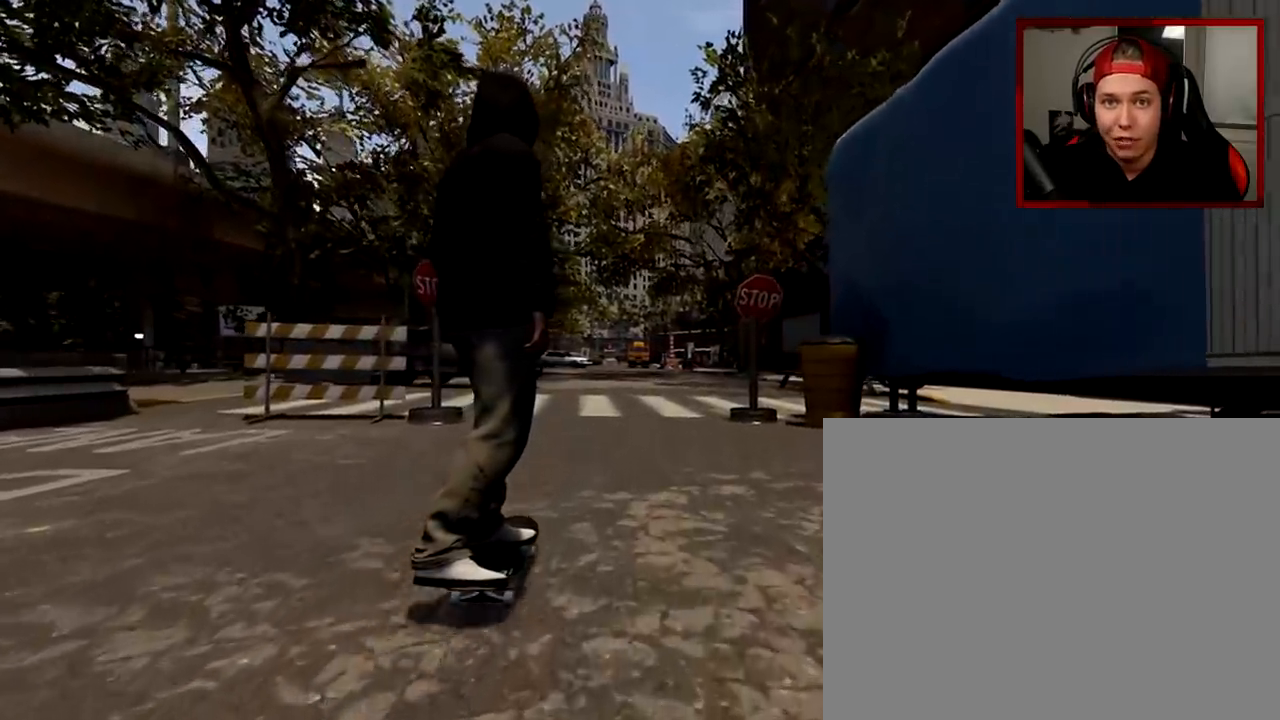
{"buttons": [], "left_stick": "center", "right_stick": "center", "events": []}
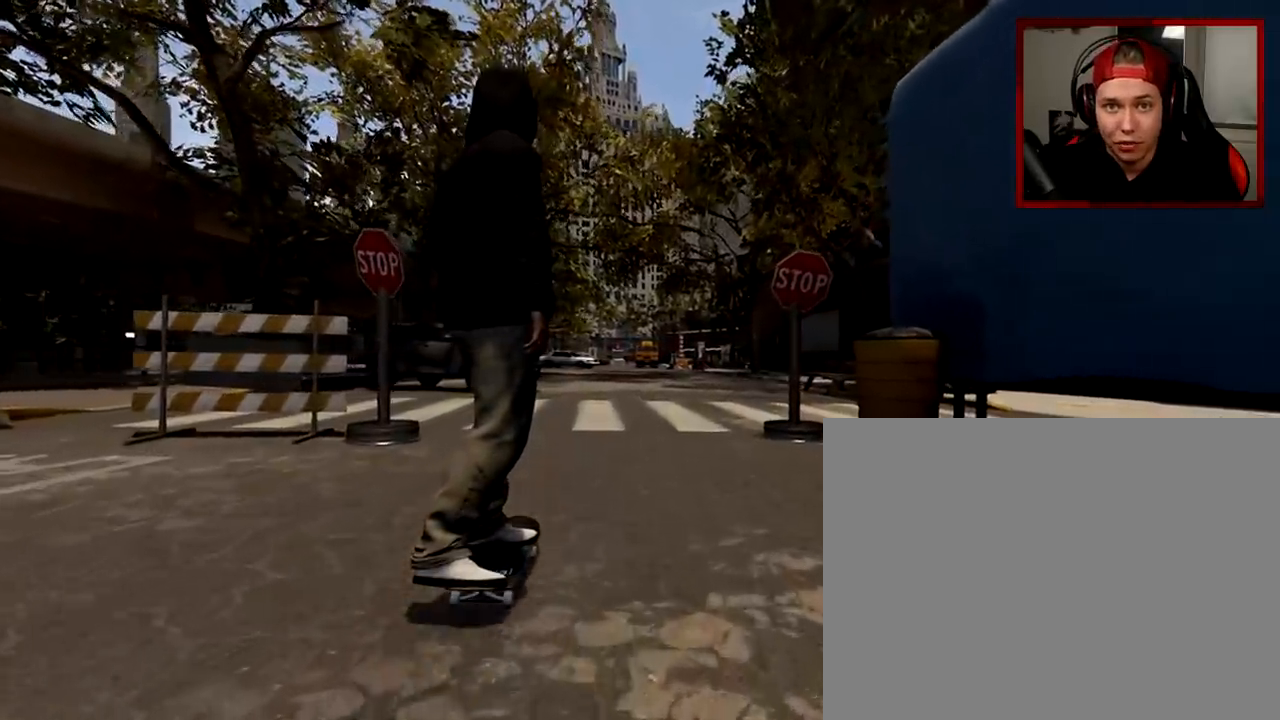
{"buttons": [], "left_stick": "center", "right_stick": "center", "events": []}
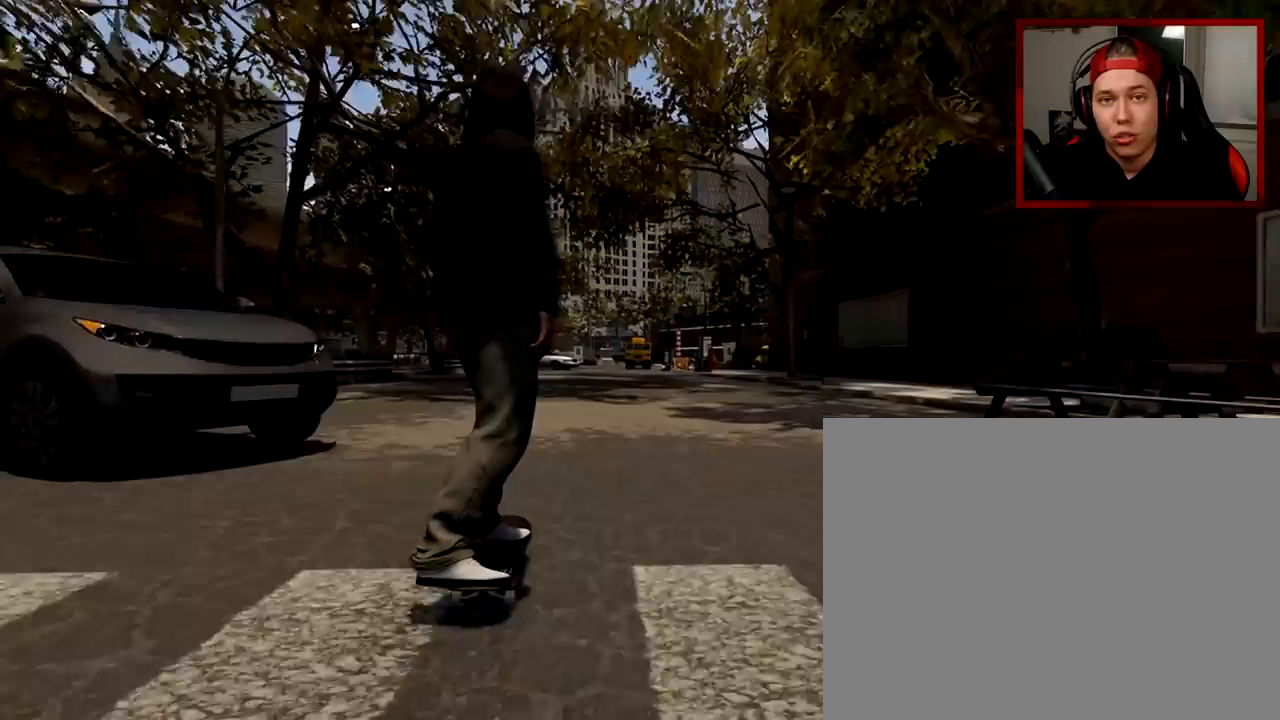
{"buttons": [], "left_stick": "center", "right_stick": "center", "events": []}
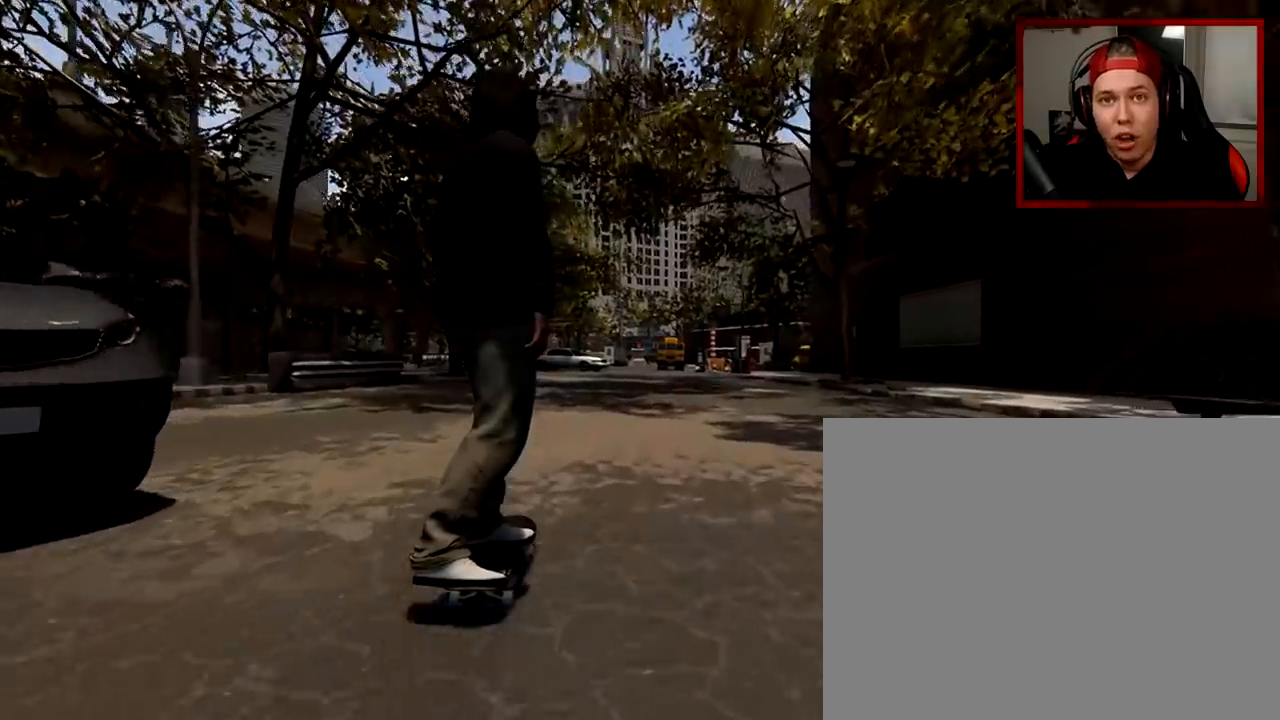
{"buttons": [], "left_stick": "center", "right_stick": "center", "events": []}
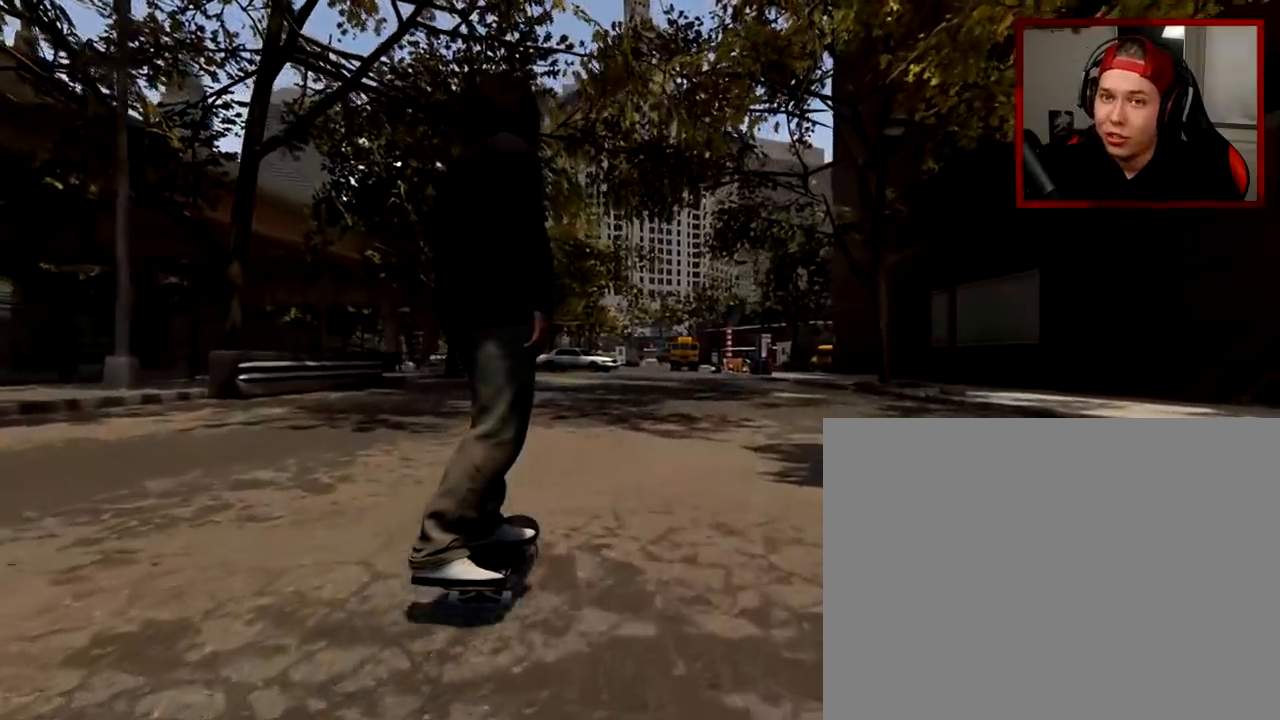
{"buttons": [], "left_stick": "center", "right_stick": "down", "events": [[133, "right_stick", "down"]]}
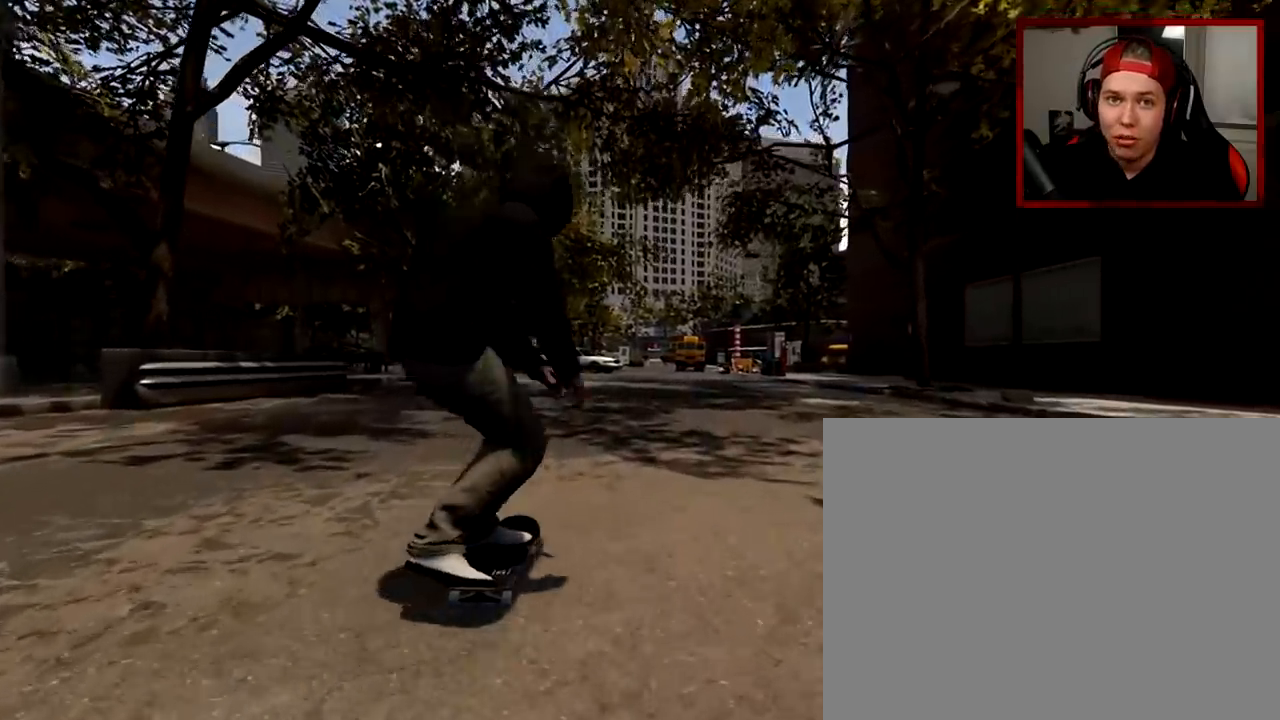
{"buttons": [], "left_stick": "center", "right_stick": "down", "events": []}
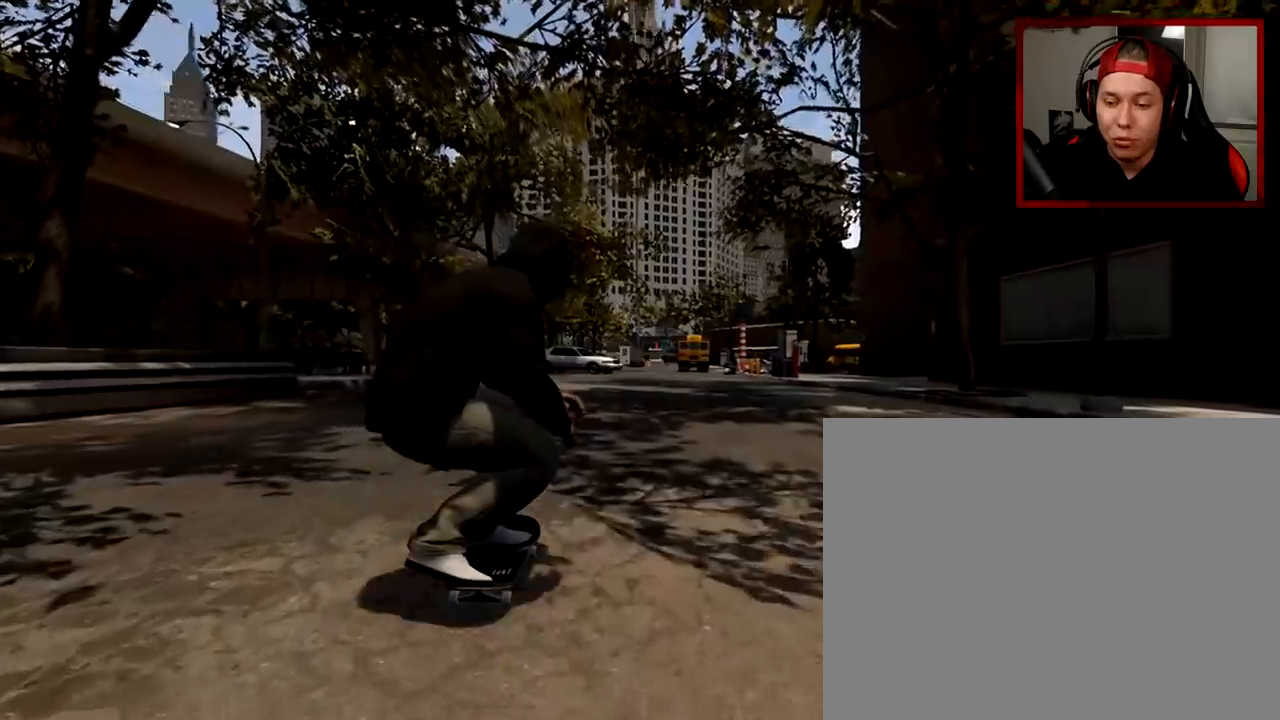
{"buttons": [], "left_stick": "center", "right_stick": "down", "events": []}
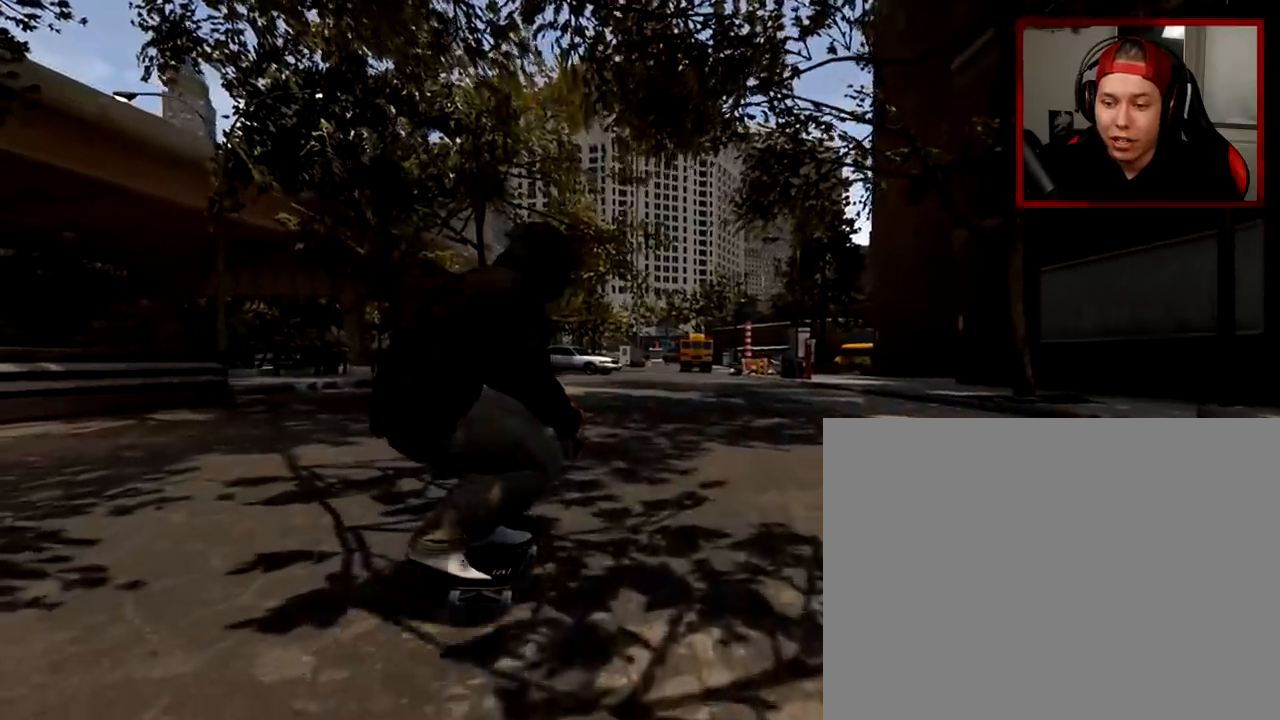
{"buttons": [], "left_stick": "up", "right_stick": "down", "events": [[484, "left_stick", "up"]]}
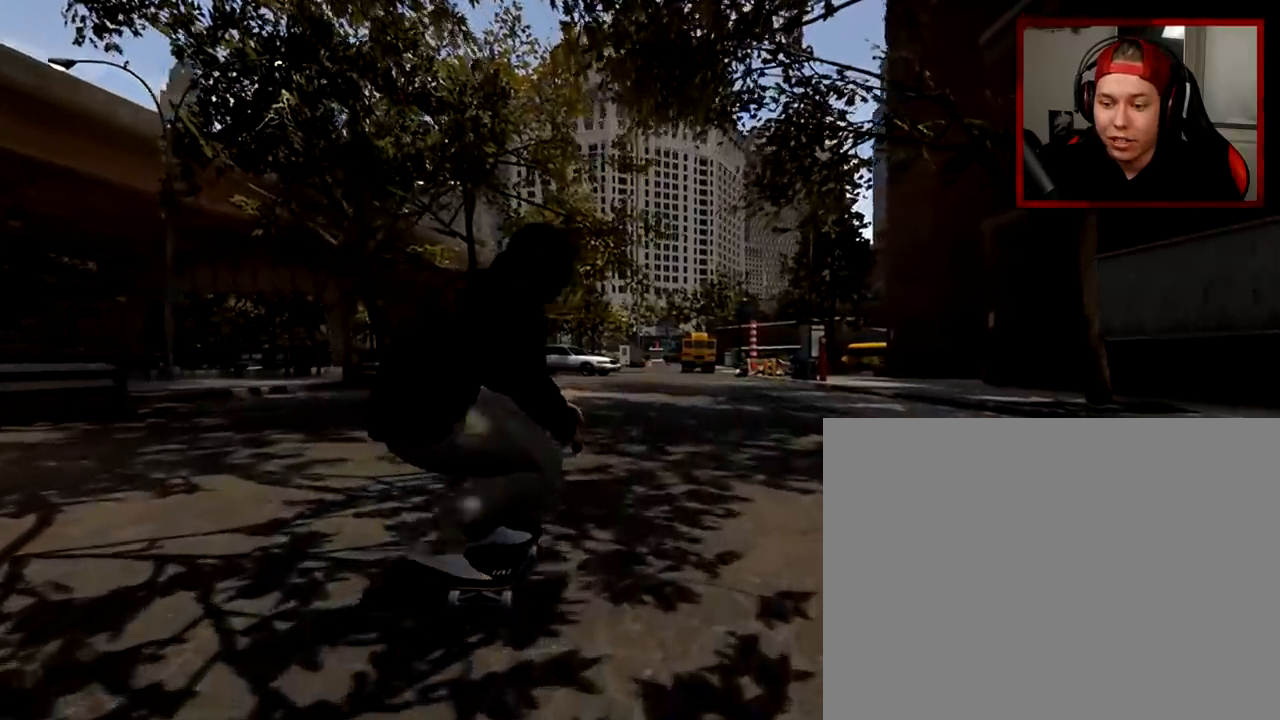
{"buttons": [], "left_stick": "center", "right_stick": "center", "events": [[133, "left_stick", "center"], [133, "right_stick", "center"]]}
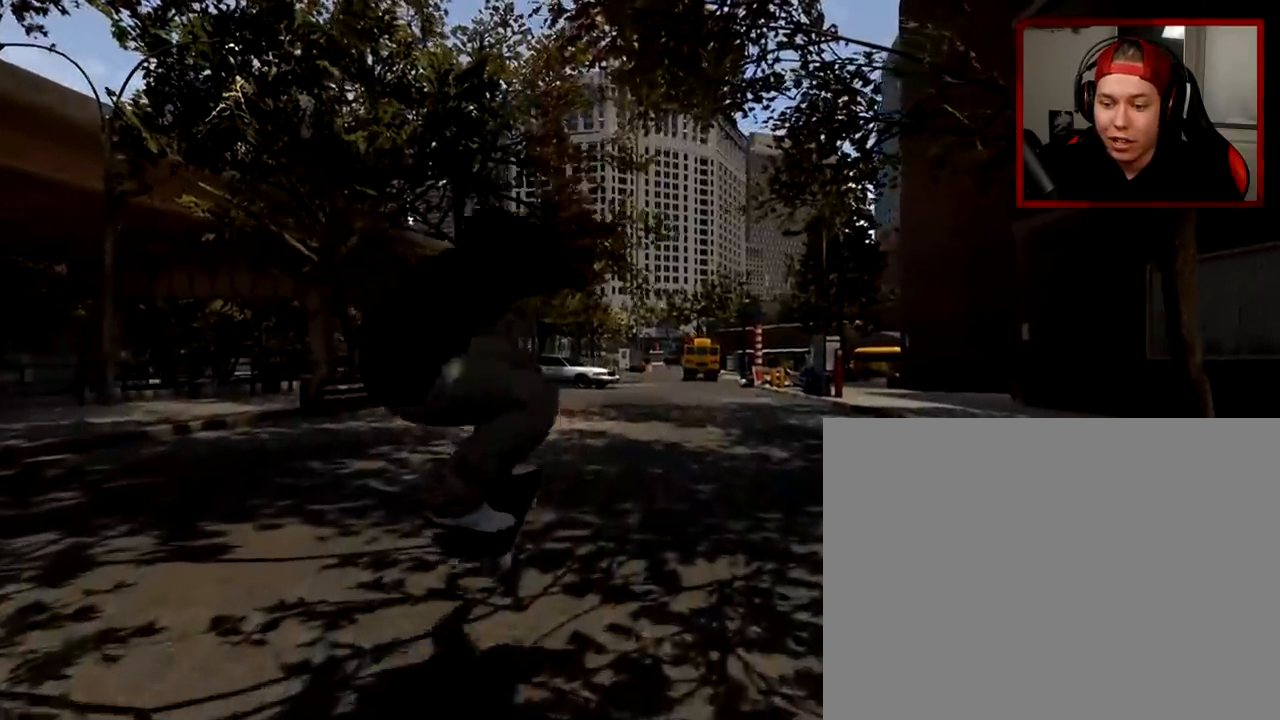
{"buttons": [], "left_stick": "center", "right_stick": "center", "events": []}
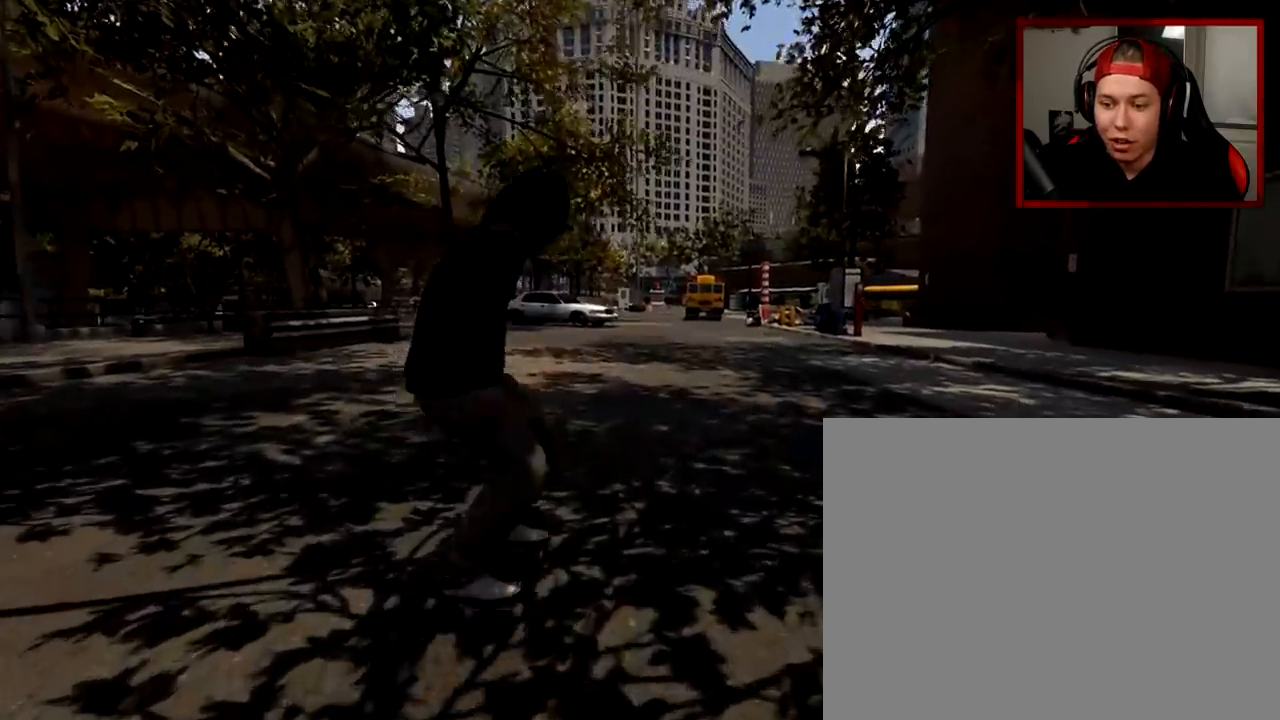
{"buttons": [], "left_stick": "center", "right_stick": "center", "events": []}
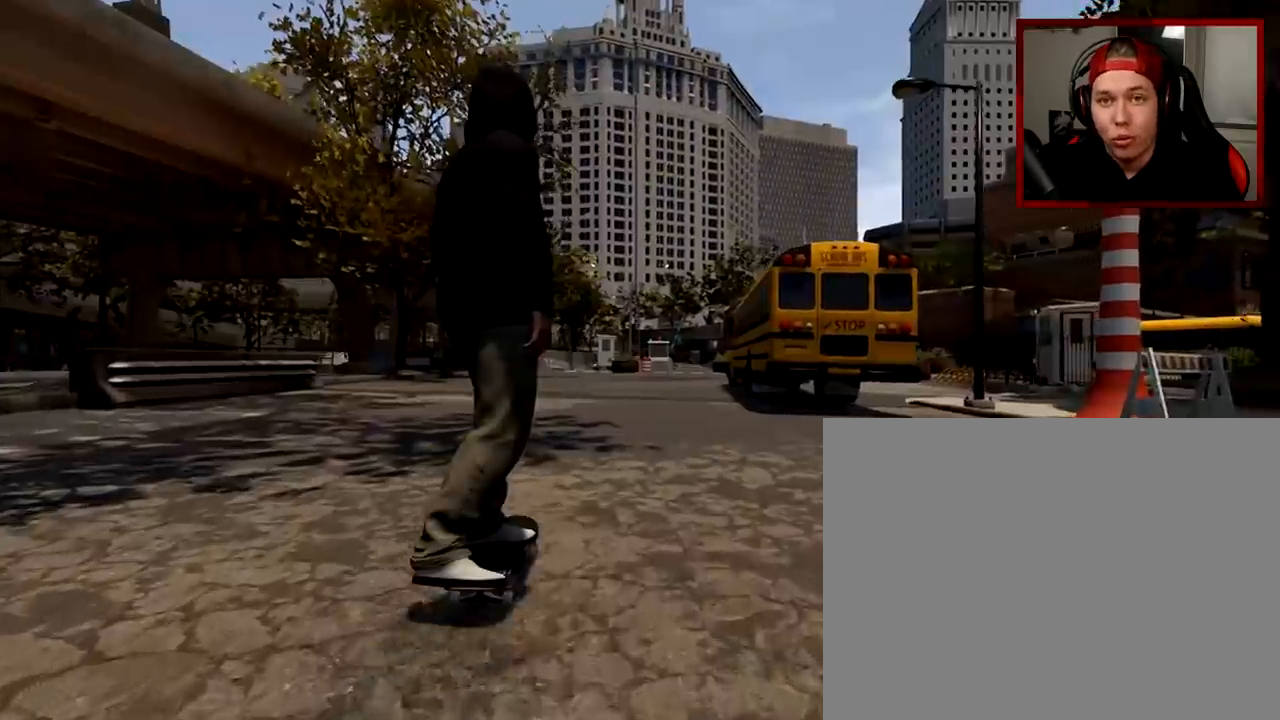
{"buttons": [], "left_stick": "center", "right_stick": "center", "events": []}
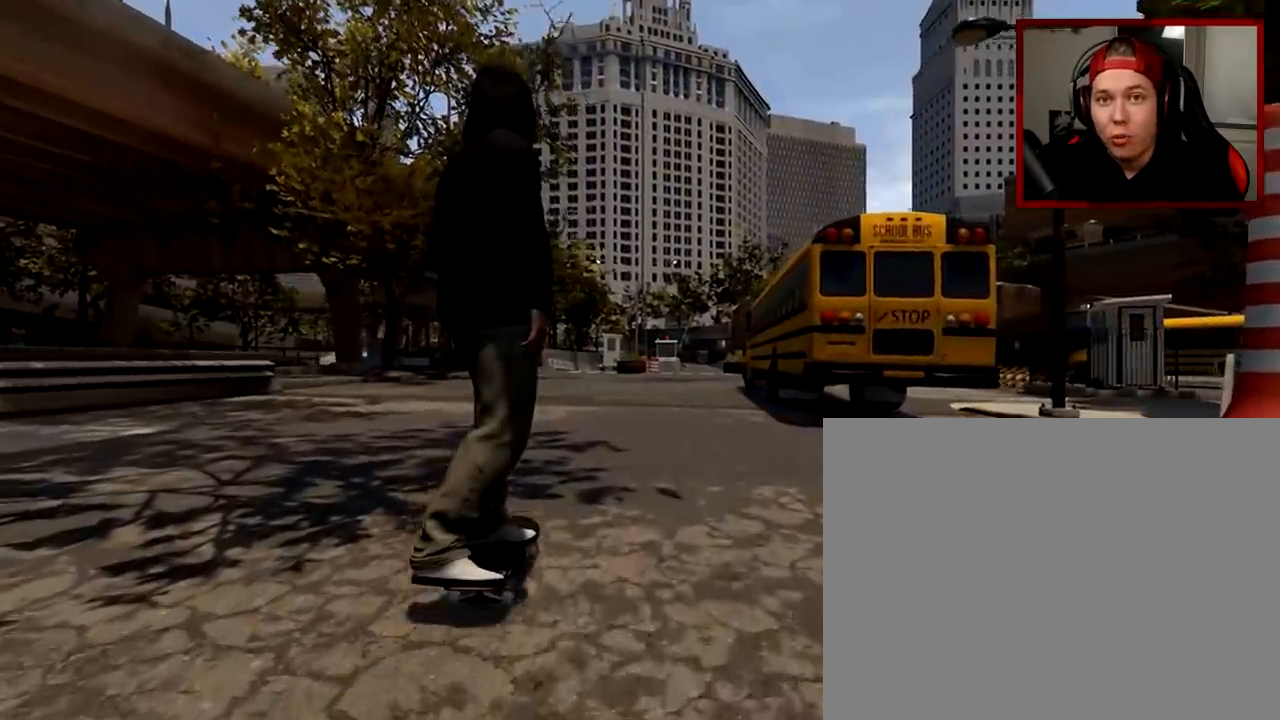
{"buttons": [], "left_stick": "center", "right_stick": "center", "events": []}
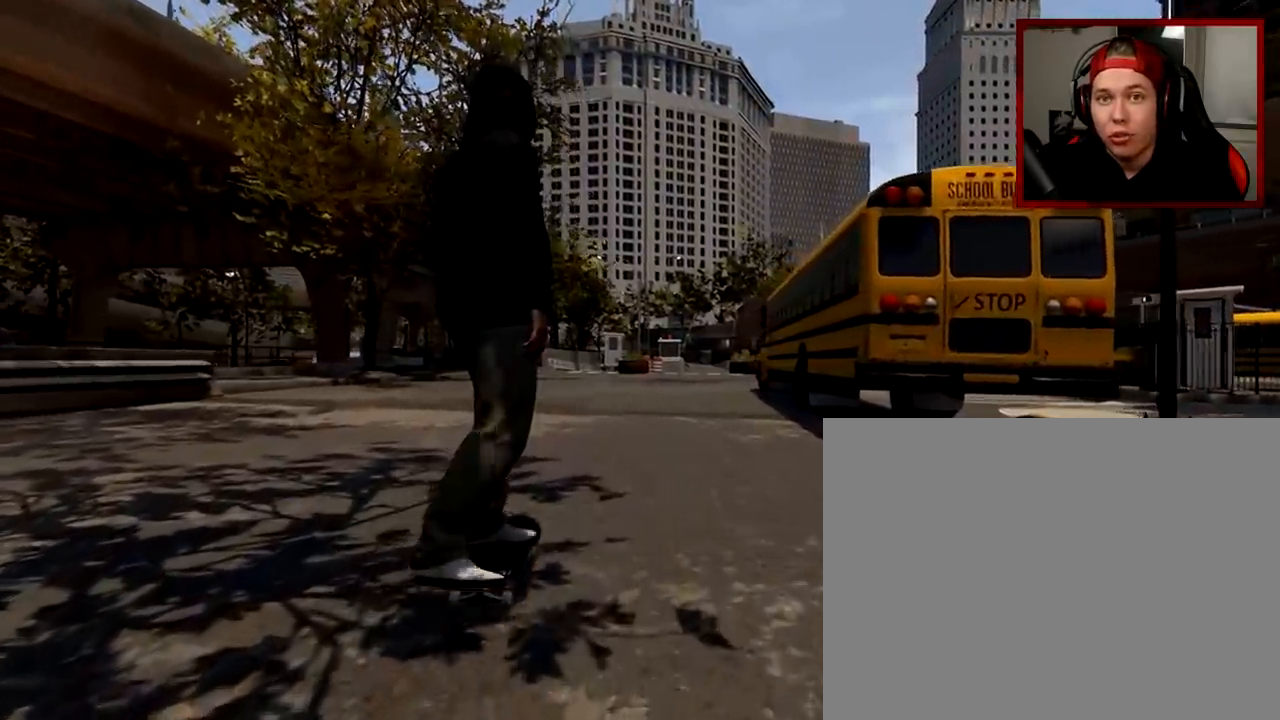
{"buttons": [], "left_stick": "center", "right_stick": "center", "events": []}
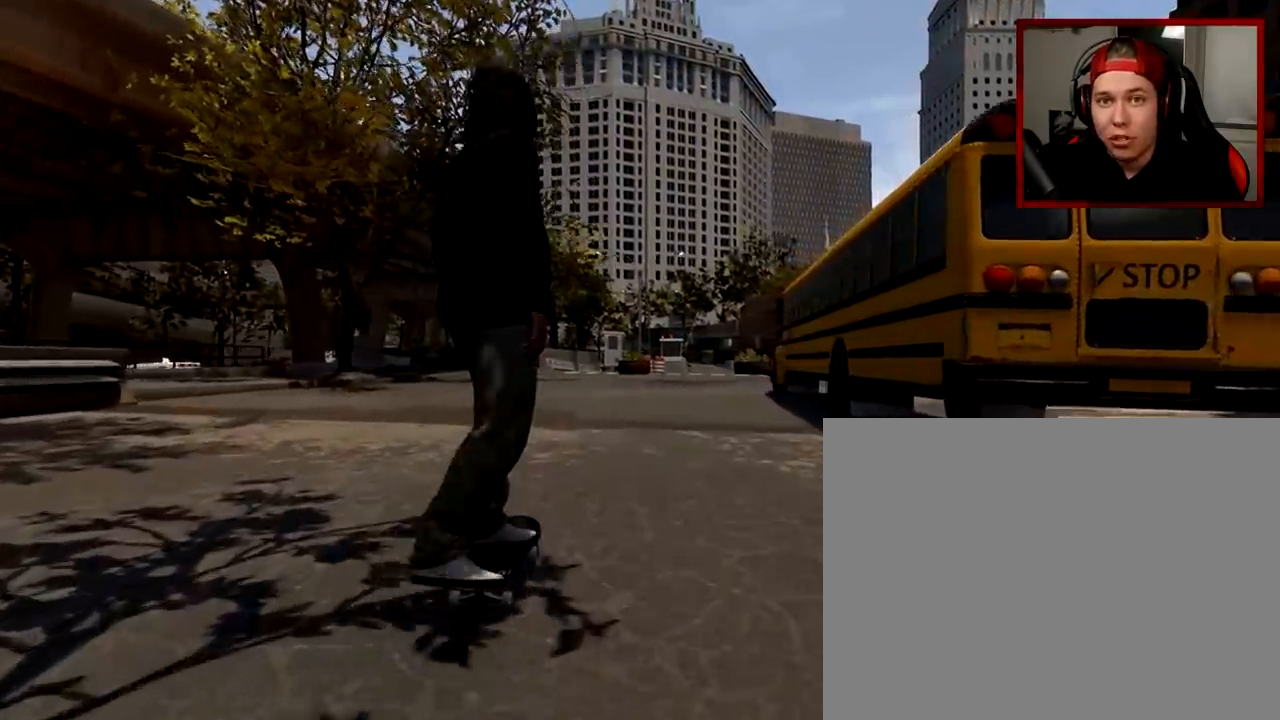
{"buttons": [], "left_stick": "center", "right_stick": "center", "events": []}
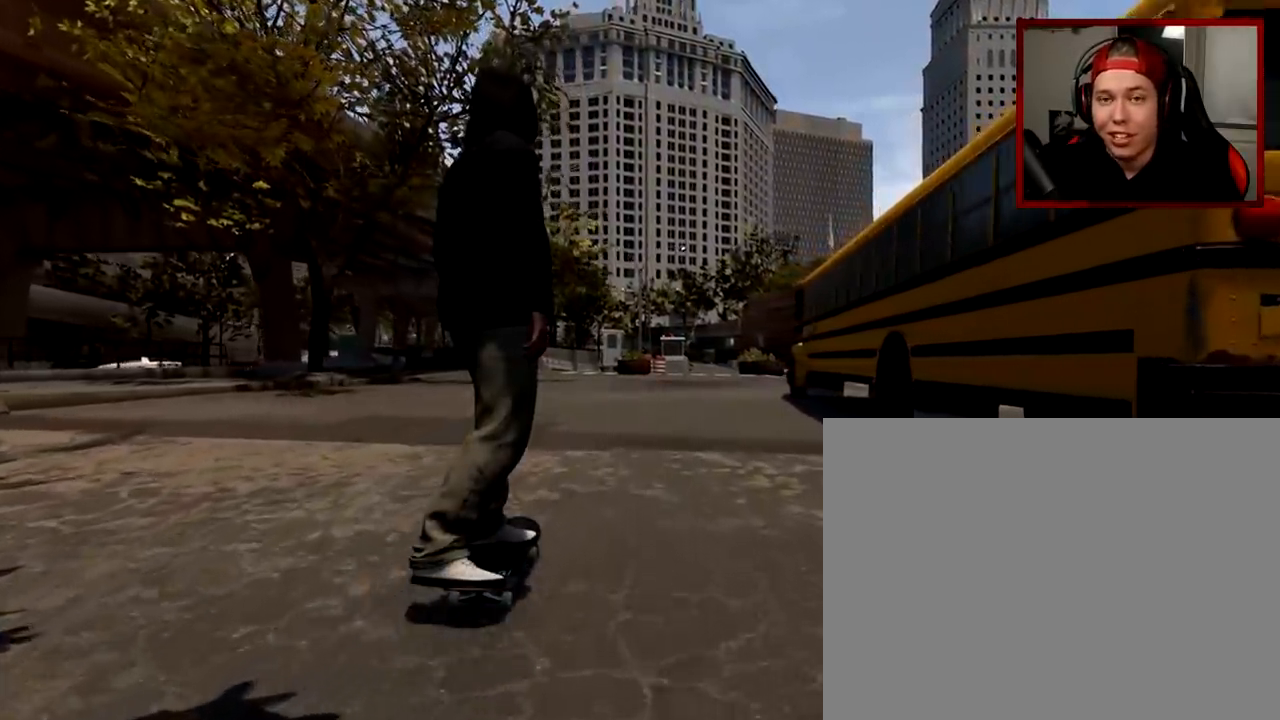
{"buttons": [], "left_stick": "center", "right_stick": "center", "events": []}
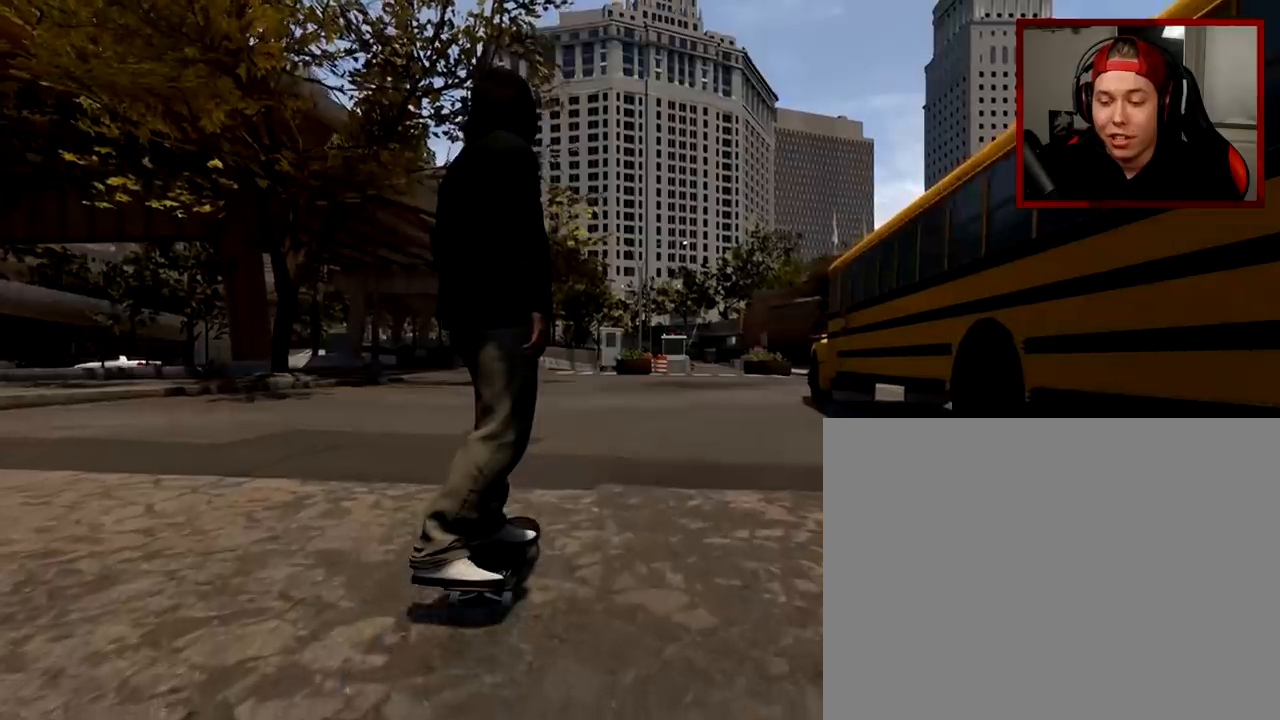
{"buttons": [], "left_stick": "up", "right_stick": "center", "events": [[183, "left_stick", "up"]]}
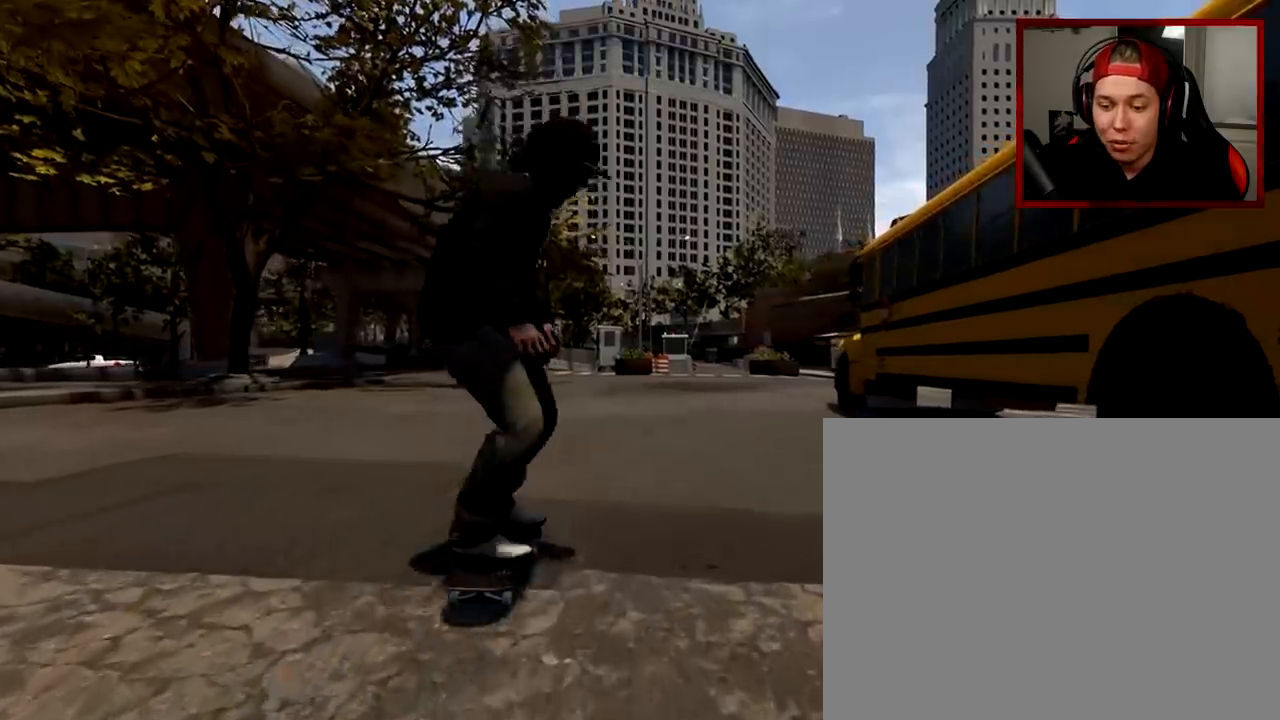
{"buttons": [], "left_stick": "up", "right_stick": "center", "events": []}